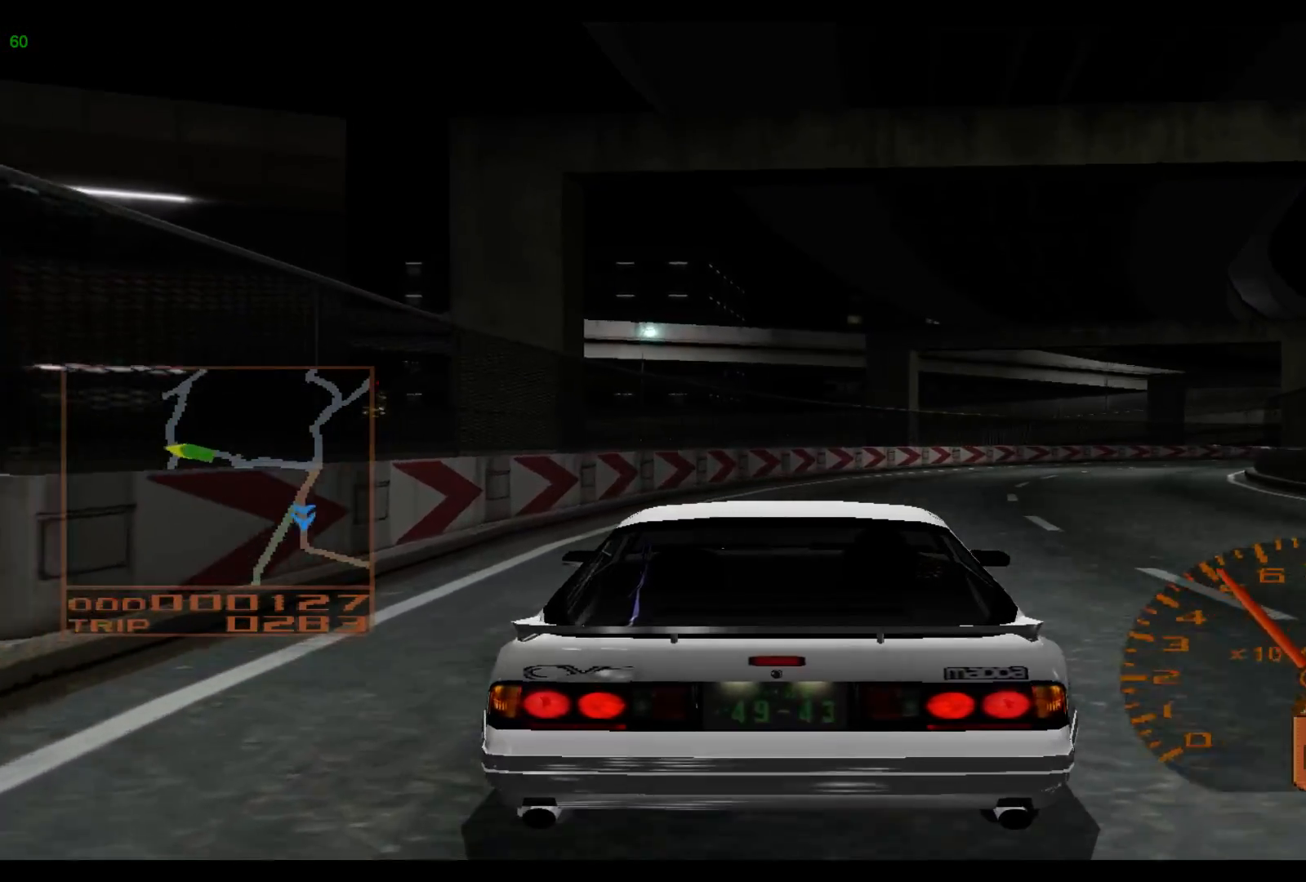
Gameplay with a controller (Xbox layout); each line is a JSON object with the inputs held at the frame after it. "events" lists button and stick changes between this image and that frame as [ms after this image, input, new state], when the widget could be followed in between. Not read: L3 R3 right_stick.
{"buttons": ["R2"], "left_stick": "right", "events": []}
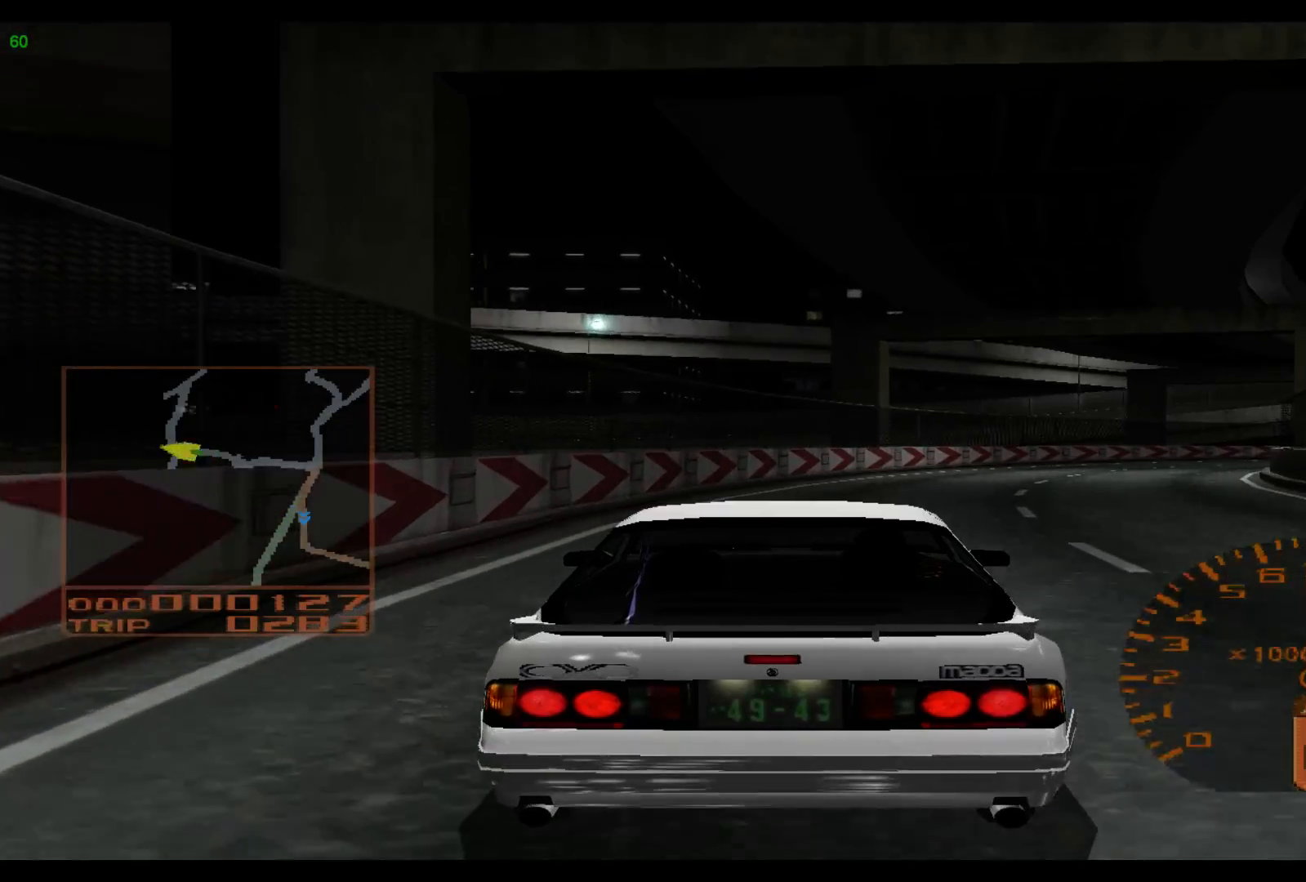
{"buttons": ["R2"], "left_stick": "right", "events": [[150, "A", "down"], [267, "A", "up"]]}
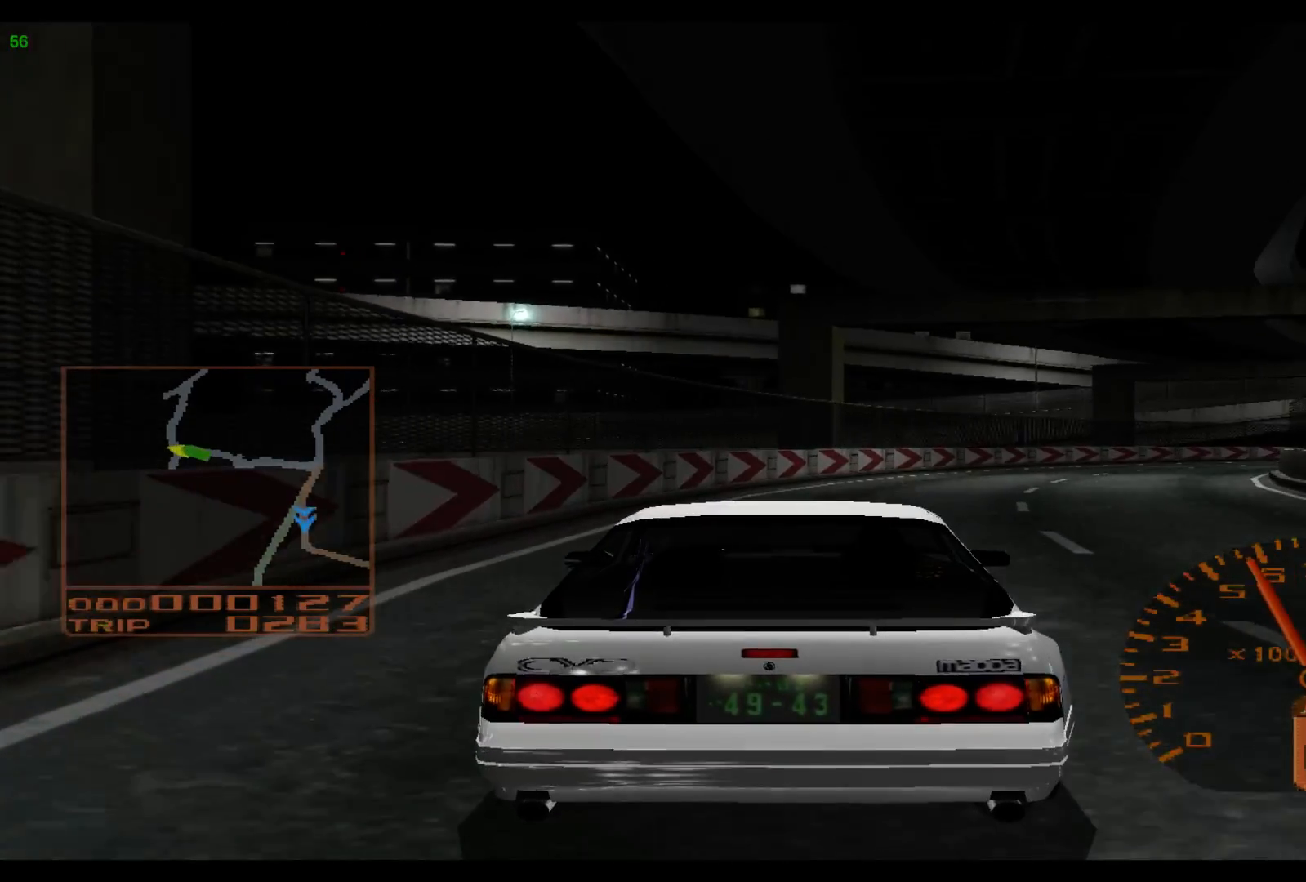
{"buttons": ["R2"], "left_stick": "right", "events": []}
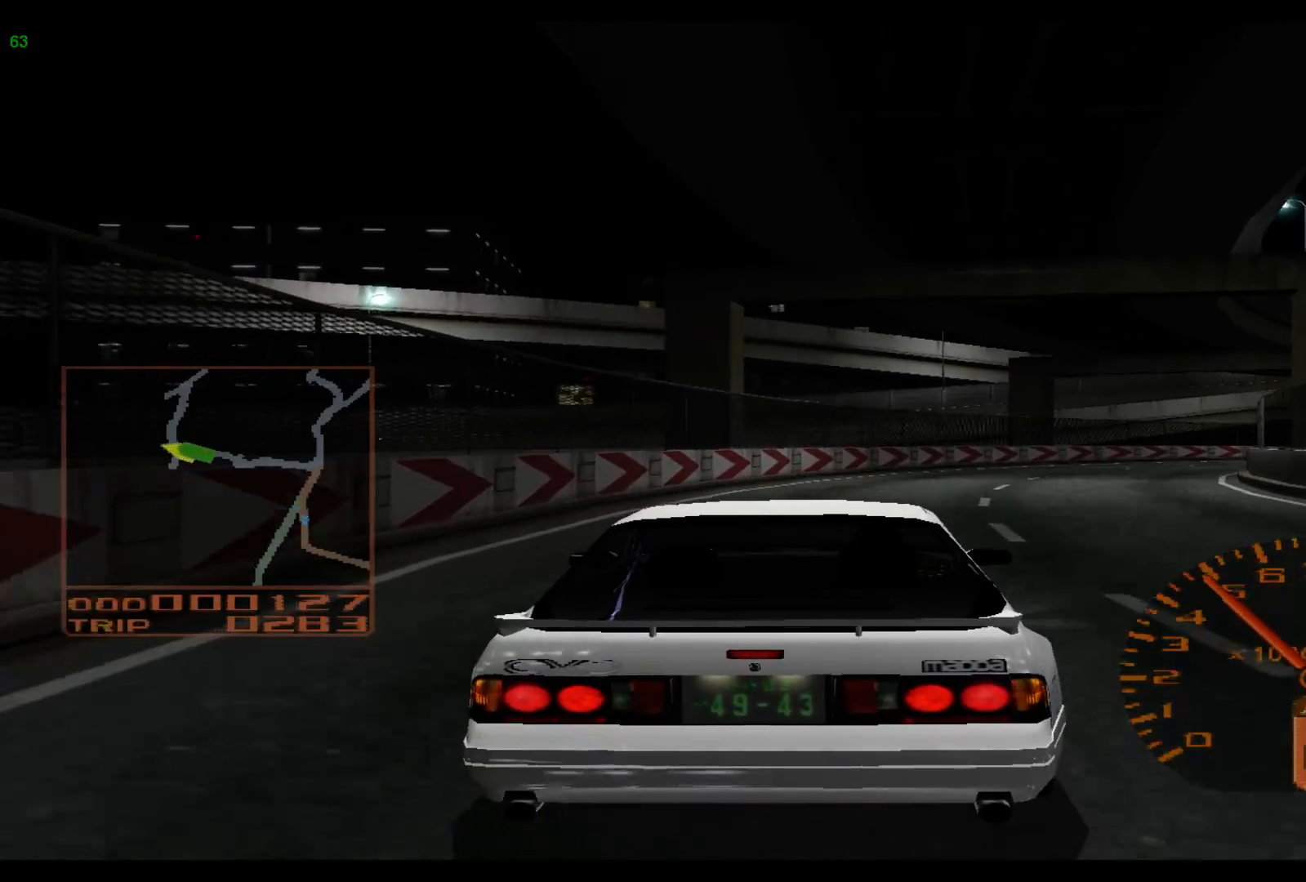
{"buttons": ["R2"], "left_stick": "right", "events": []}
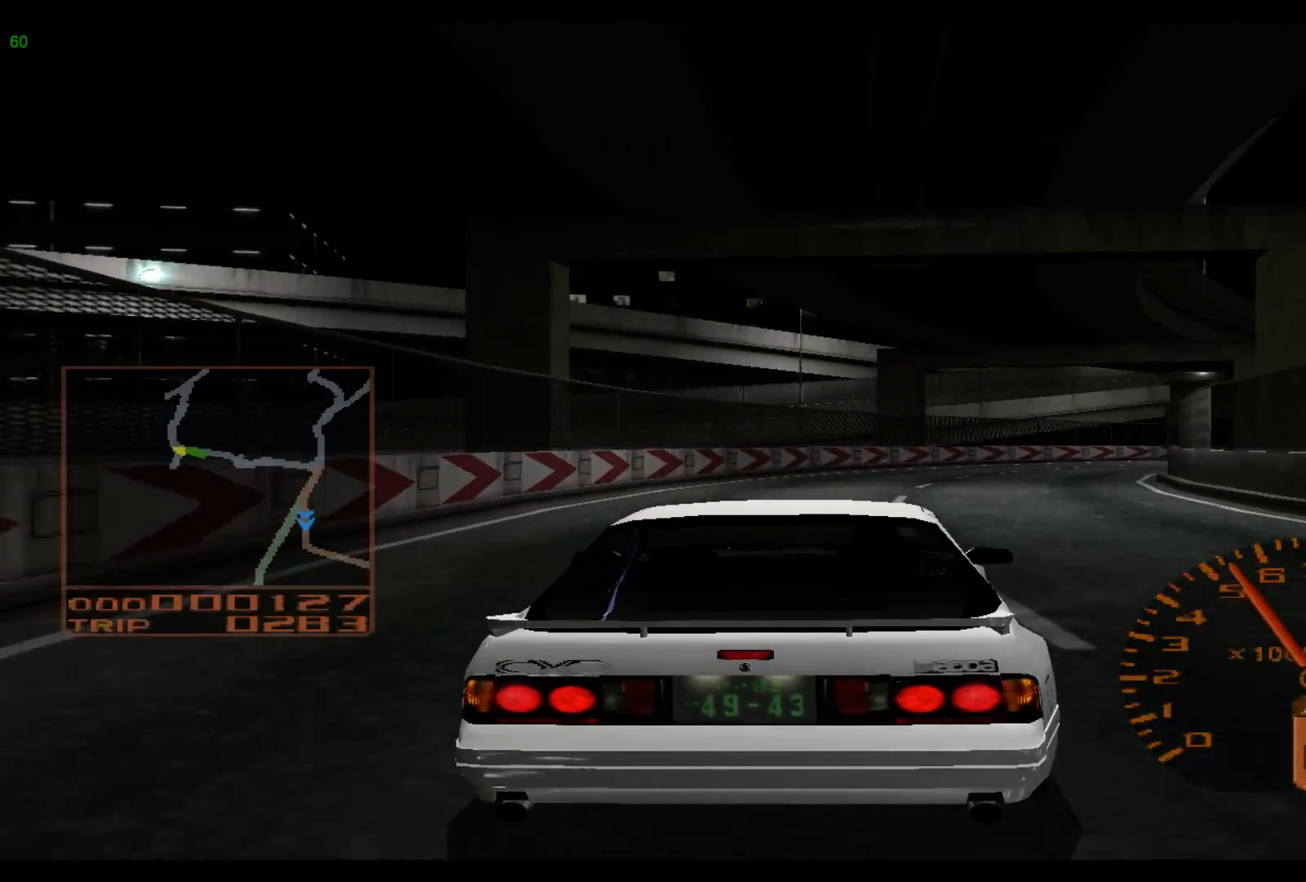
{"buttons": ["L2"], "left_stick": "center", "events": [[200, "L2", "down"], [267, "left_stick", "center"], [300, "R2", "up"]]}
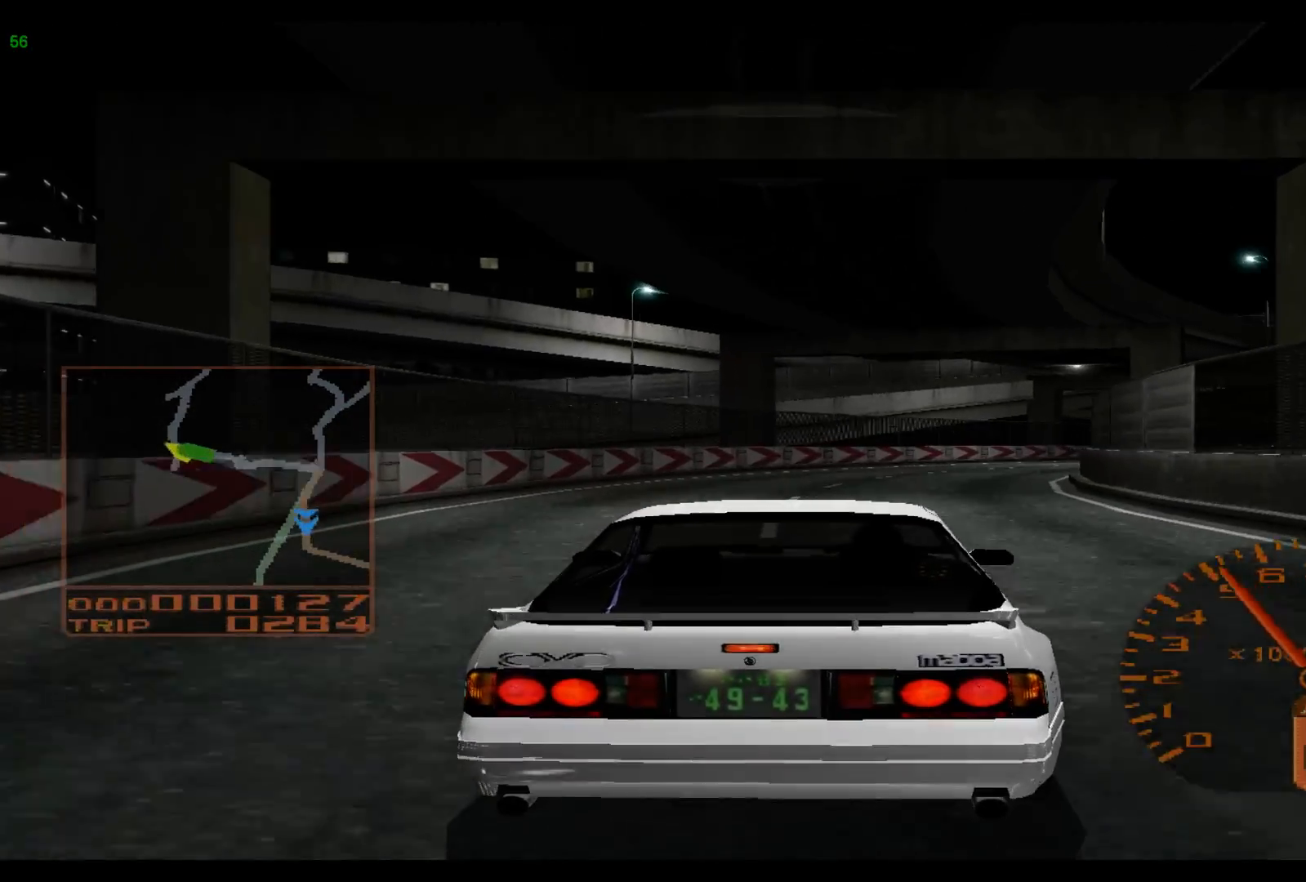
{"buttons": ["L2"], "left_stick": "center", "events": []}
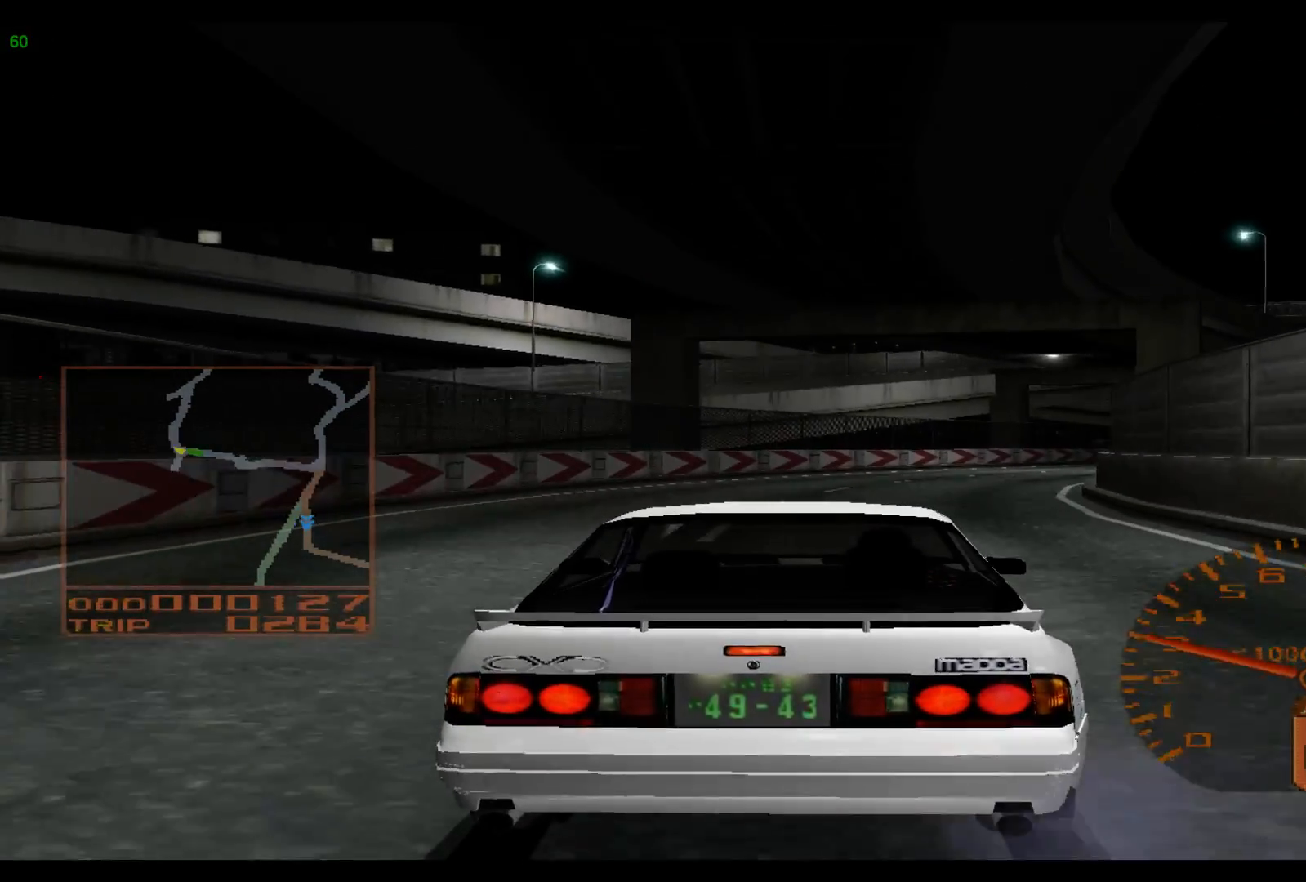
{"buttons": ["L2"], "left_stick": "center", "events": []}
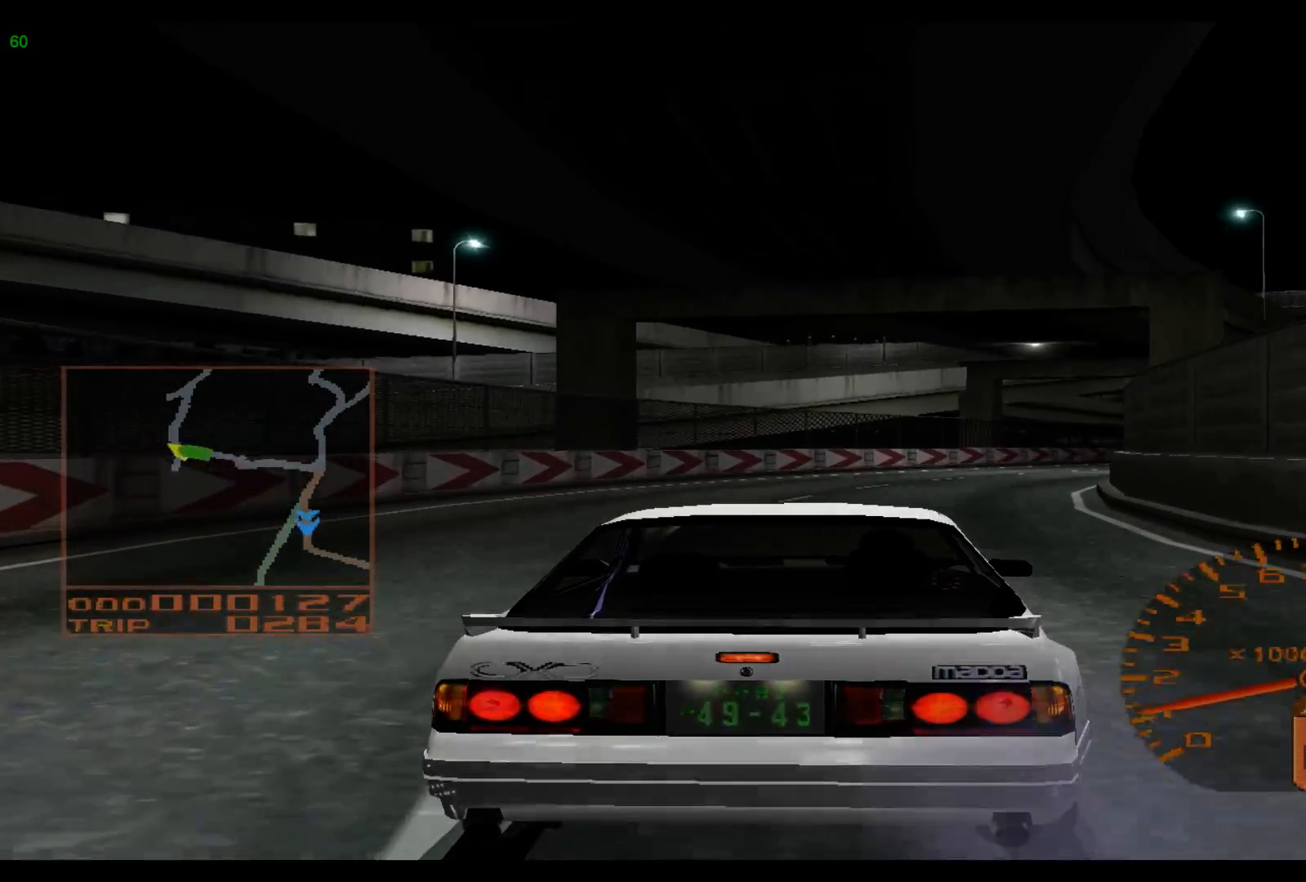
{"buttons": ["L2"], "left_stick": "center", "events": []}
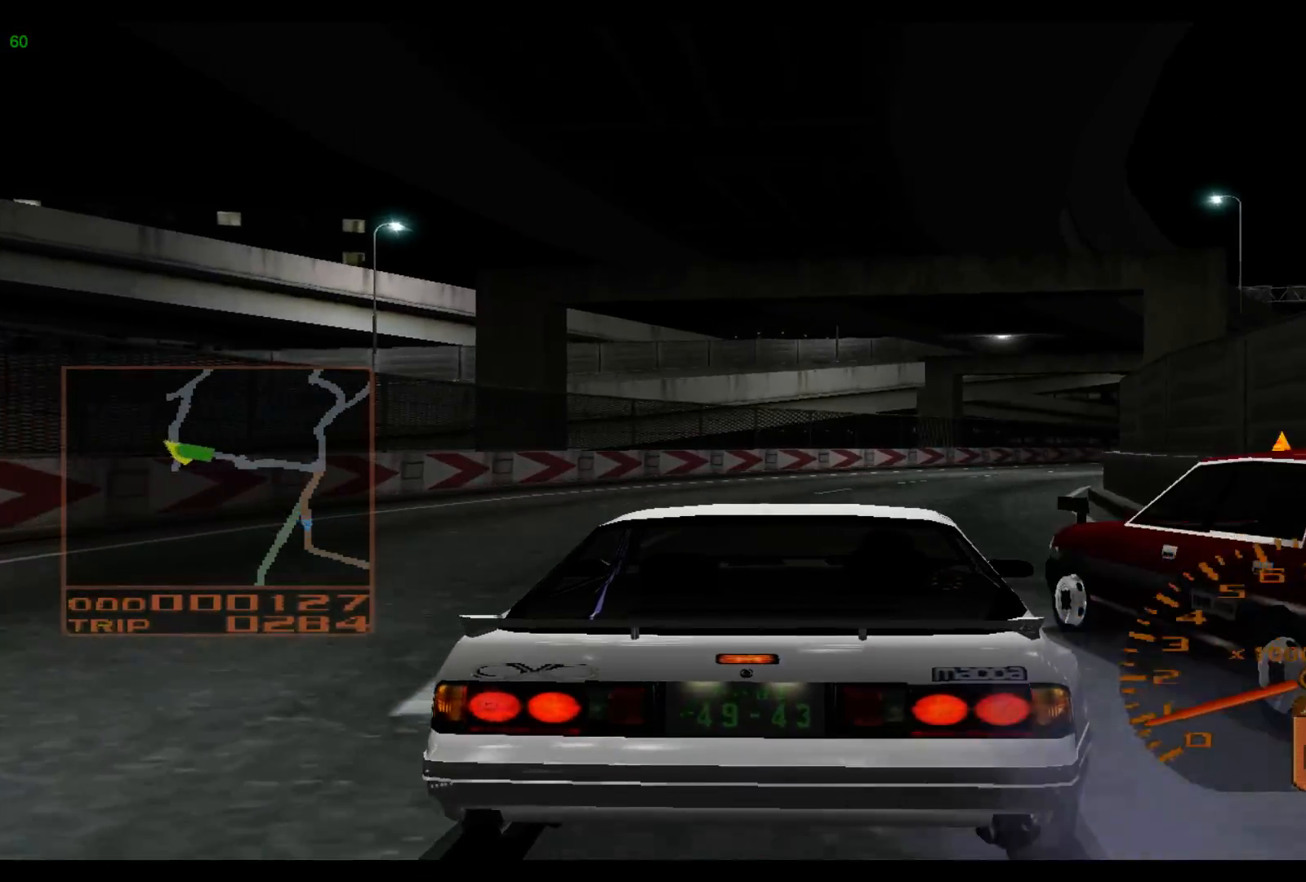
{"buttons": [], "left_stick": "center", "events": [[233, "L2", "up"]]}
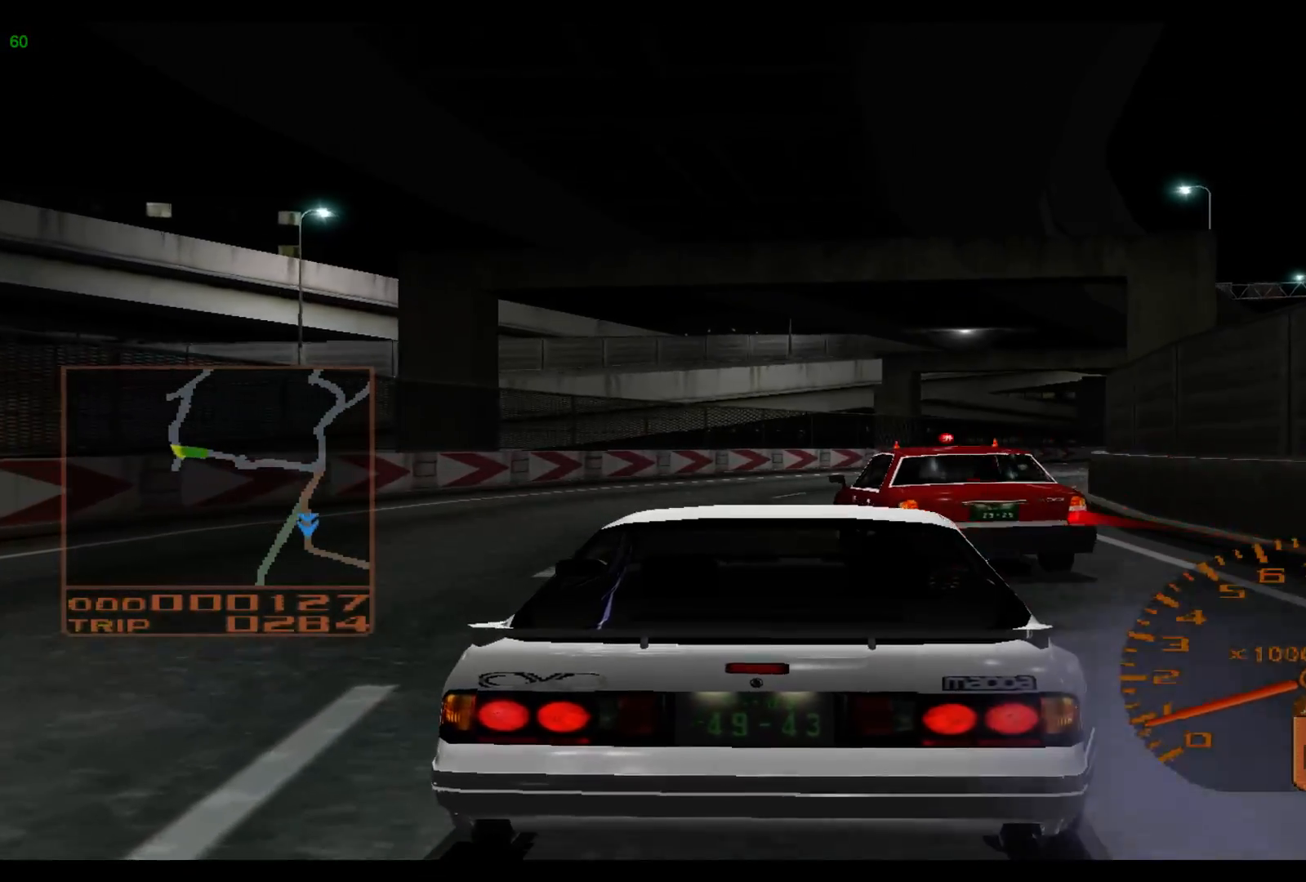
{"buttons": [], "left_stick": "center", "events": []}
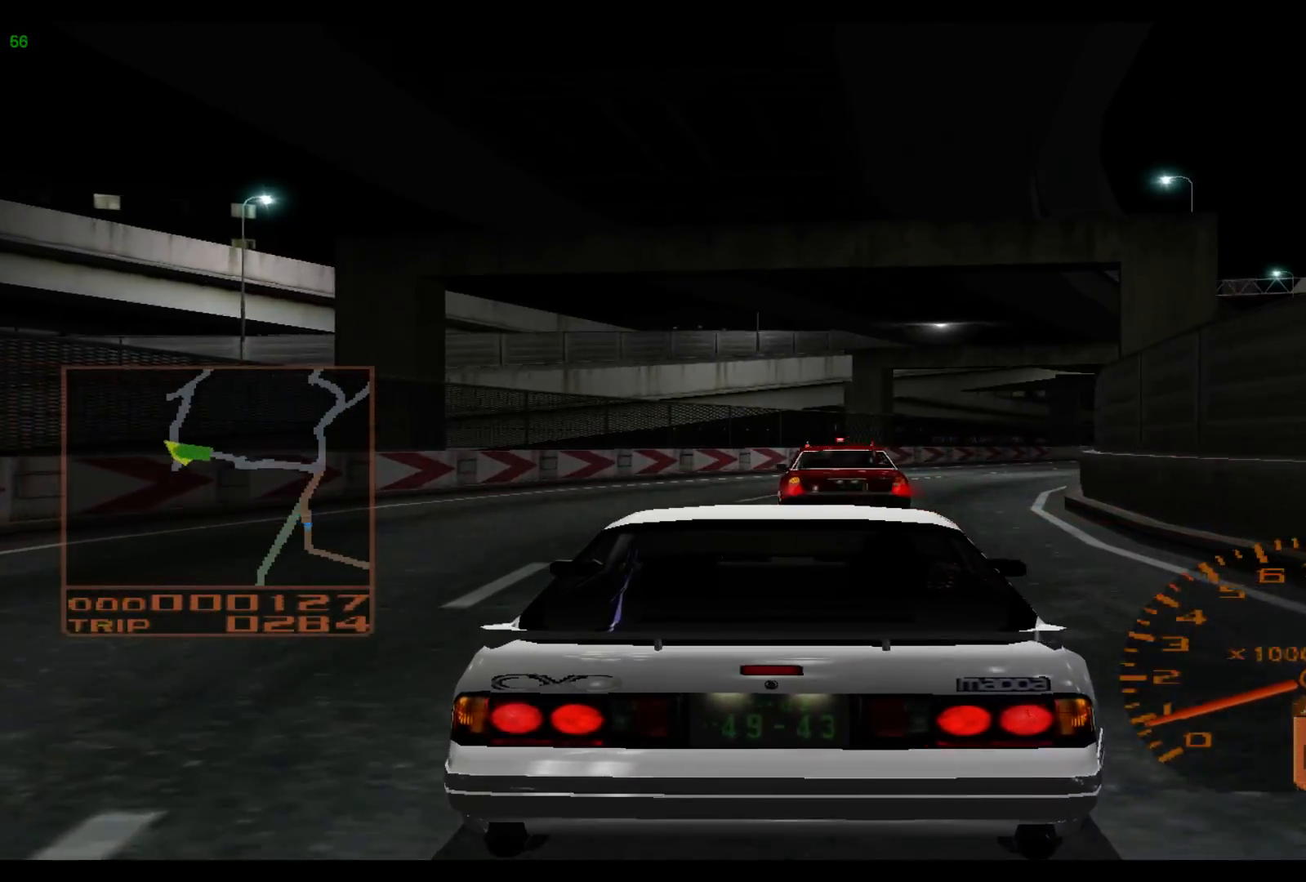
{"buttons": [], "left_stick": "center", "events": []}
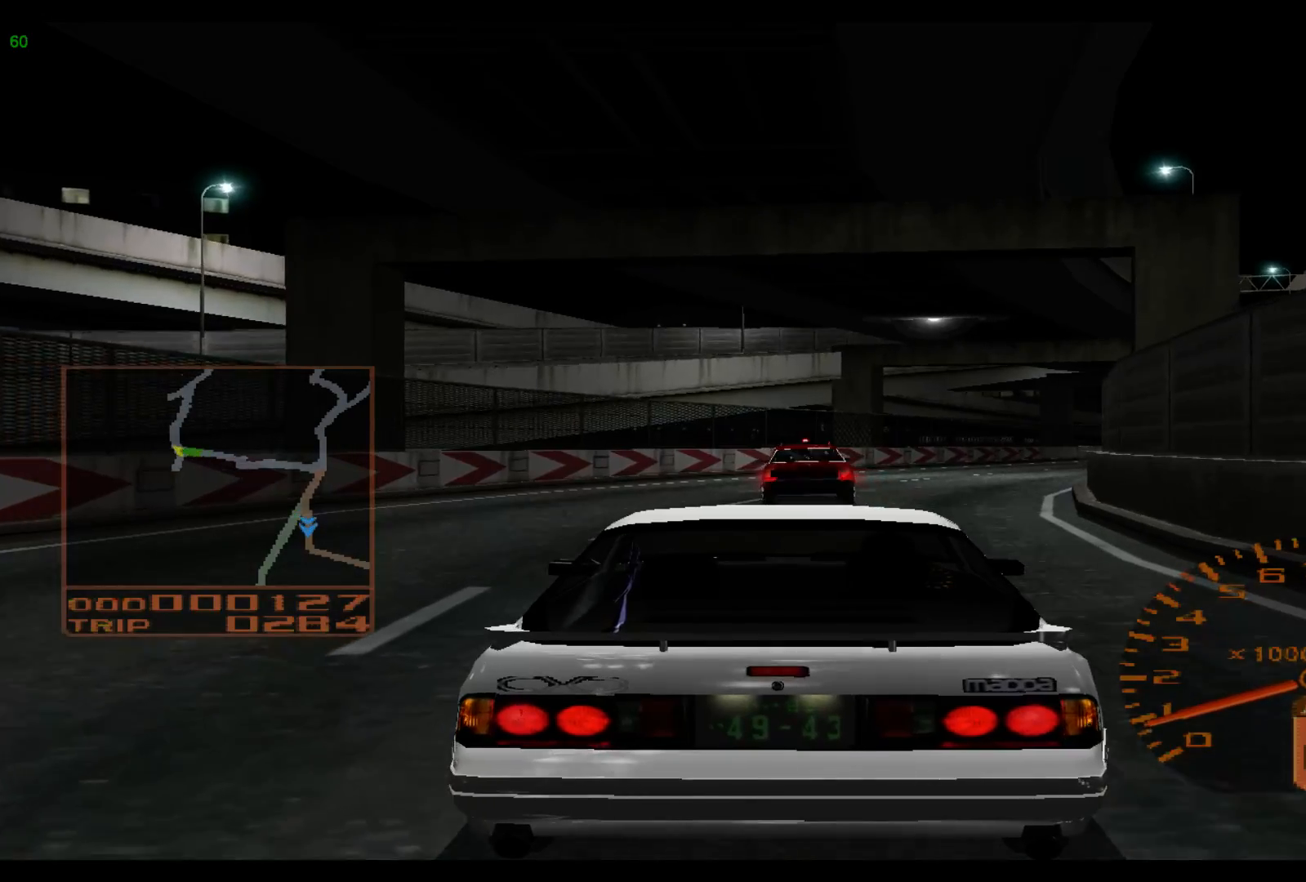
{"buttons": [], "left_stick": "center", "events": [[183, "Y", "down"], [283, "Y", "up"], [367, "Y", "down"], [450, "Y", "up"]]}
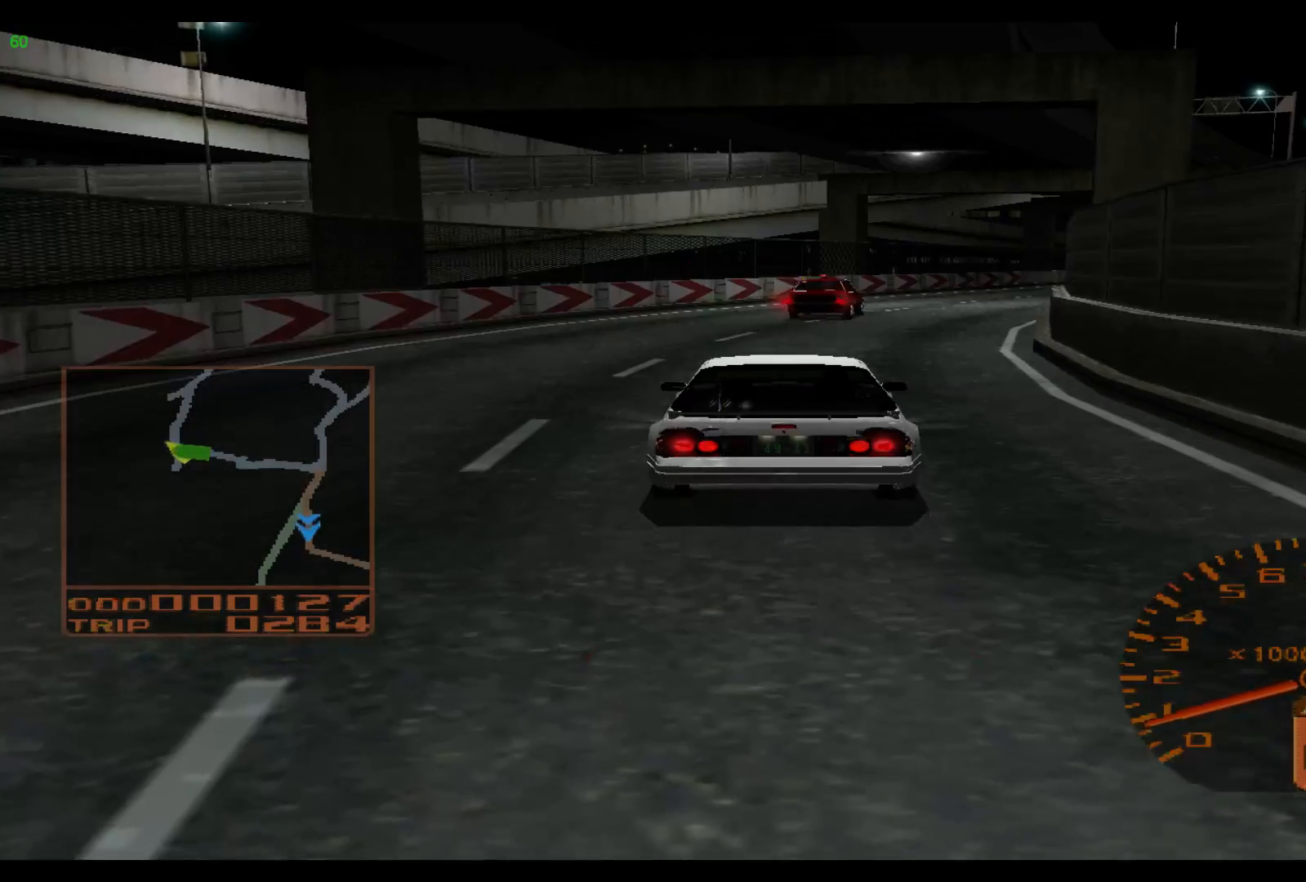
{"buttons": [], "left_stick": "center", "events": [[67, "Y", "down"], [200, "Y", "up"]]}
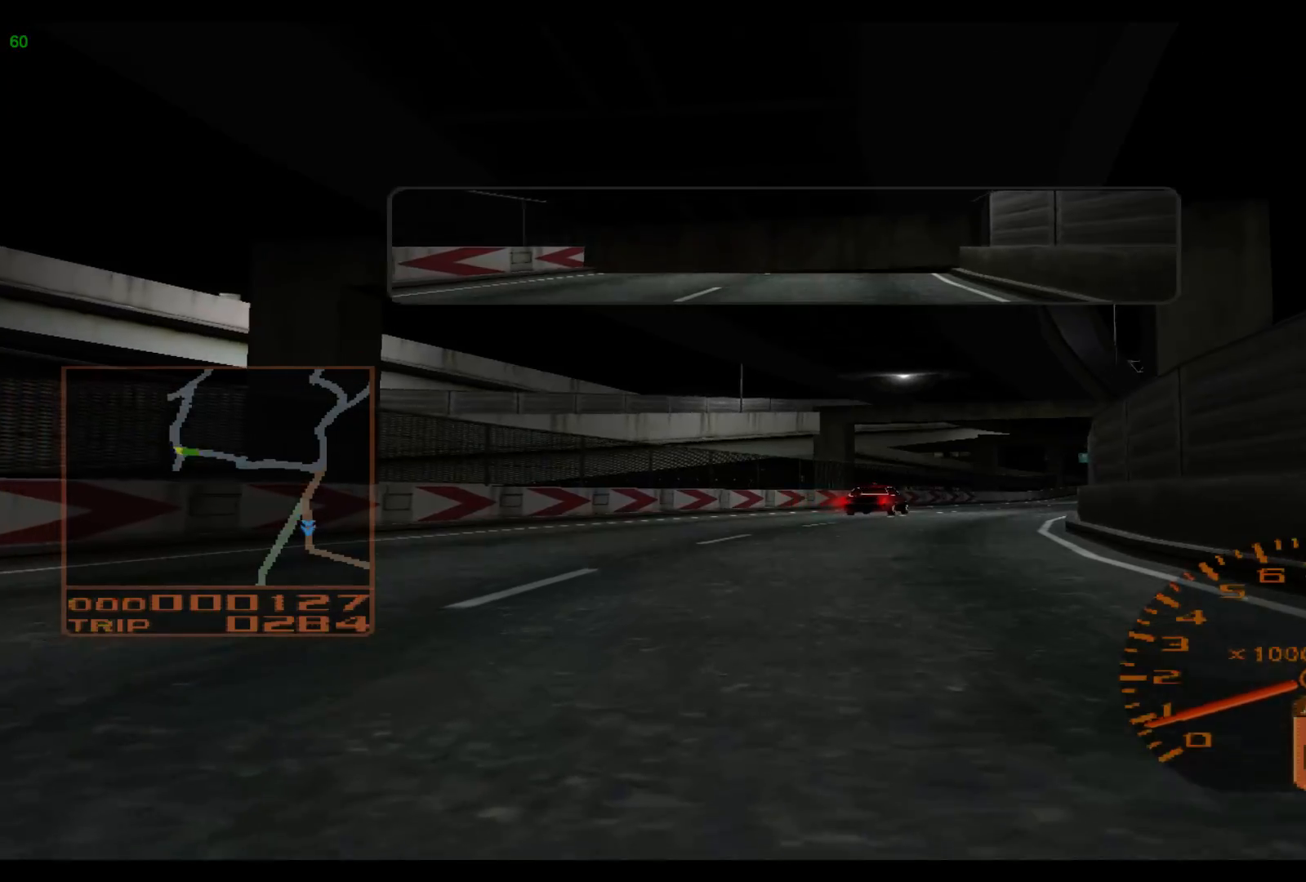
{"buttons": [], "left_stick": "right", "events": [[83, "left_stick", "right"]]}
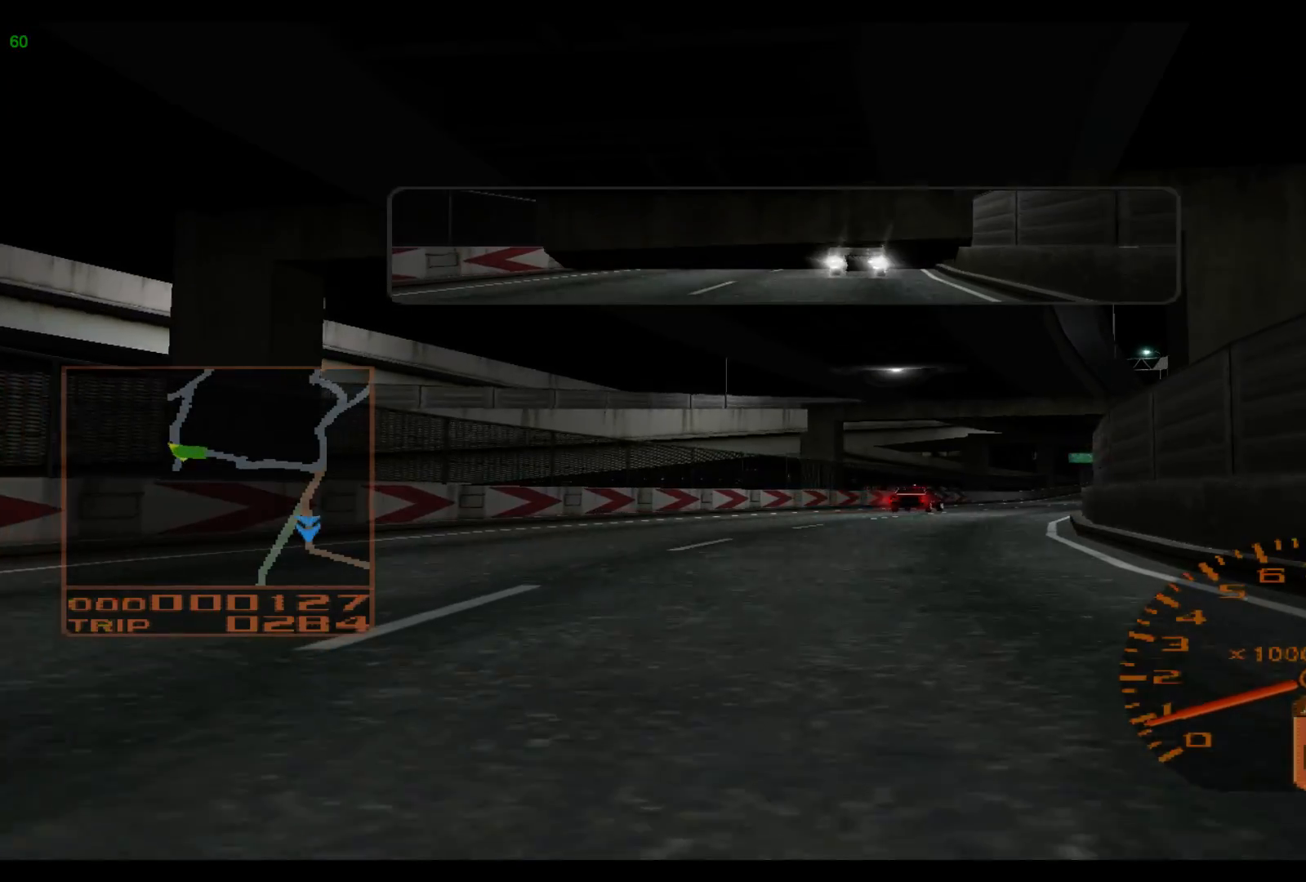
{"buttons": [], "left_stick": "right", "events": []}
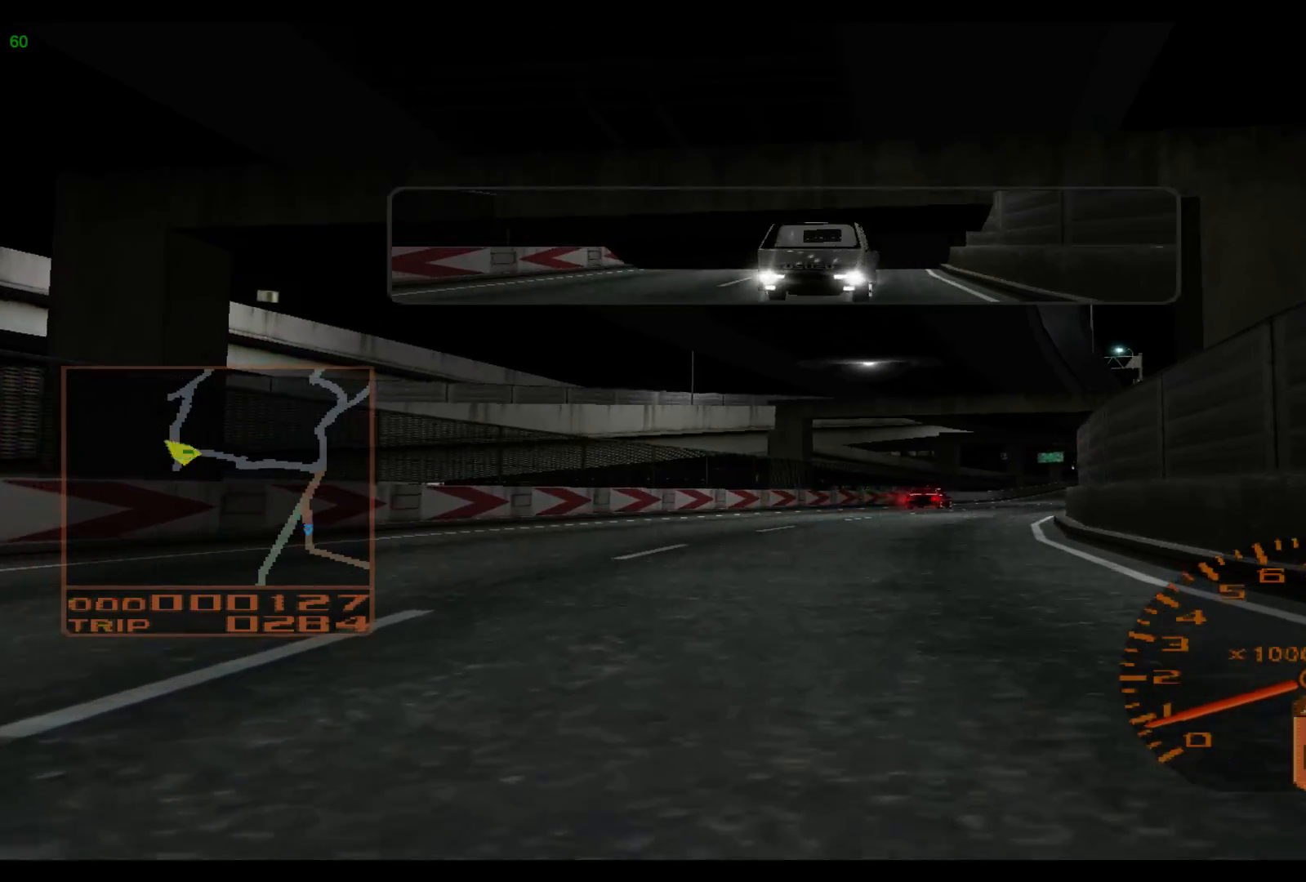
{"buttons": [], "left_stick": "center", "events": [[483, "left_stick", "center"]]}
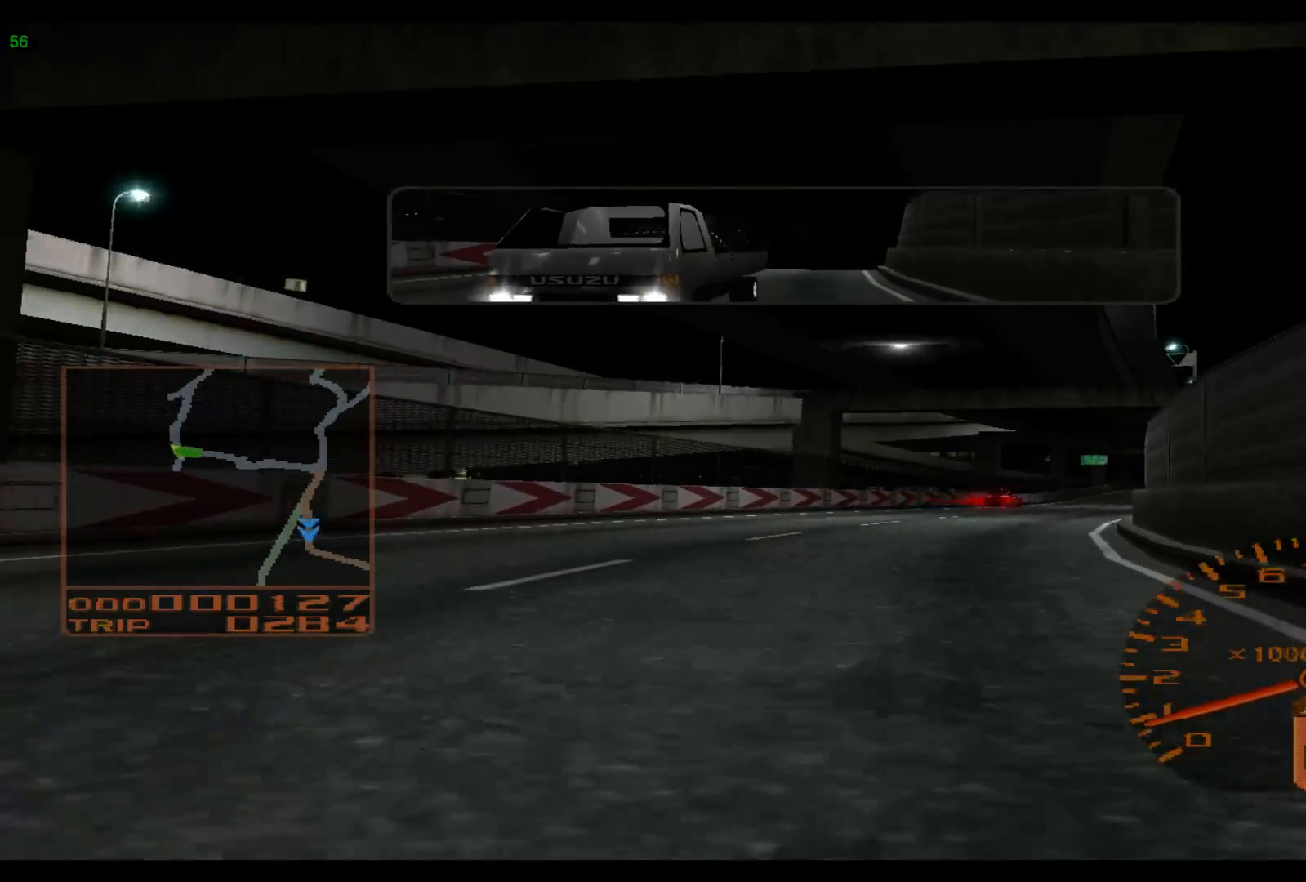
{"buttons": [], "left_stick": "right", "events": [[67, "left_stick", "left"], [250, "left_stick", "center"], [417, "left_stick", "right"]]}
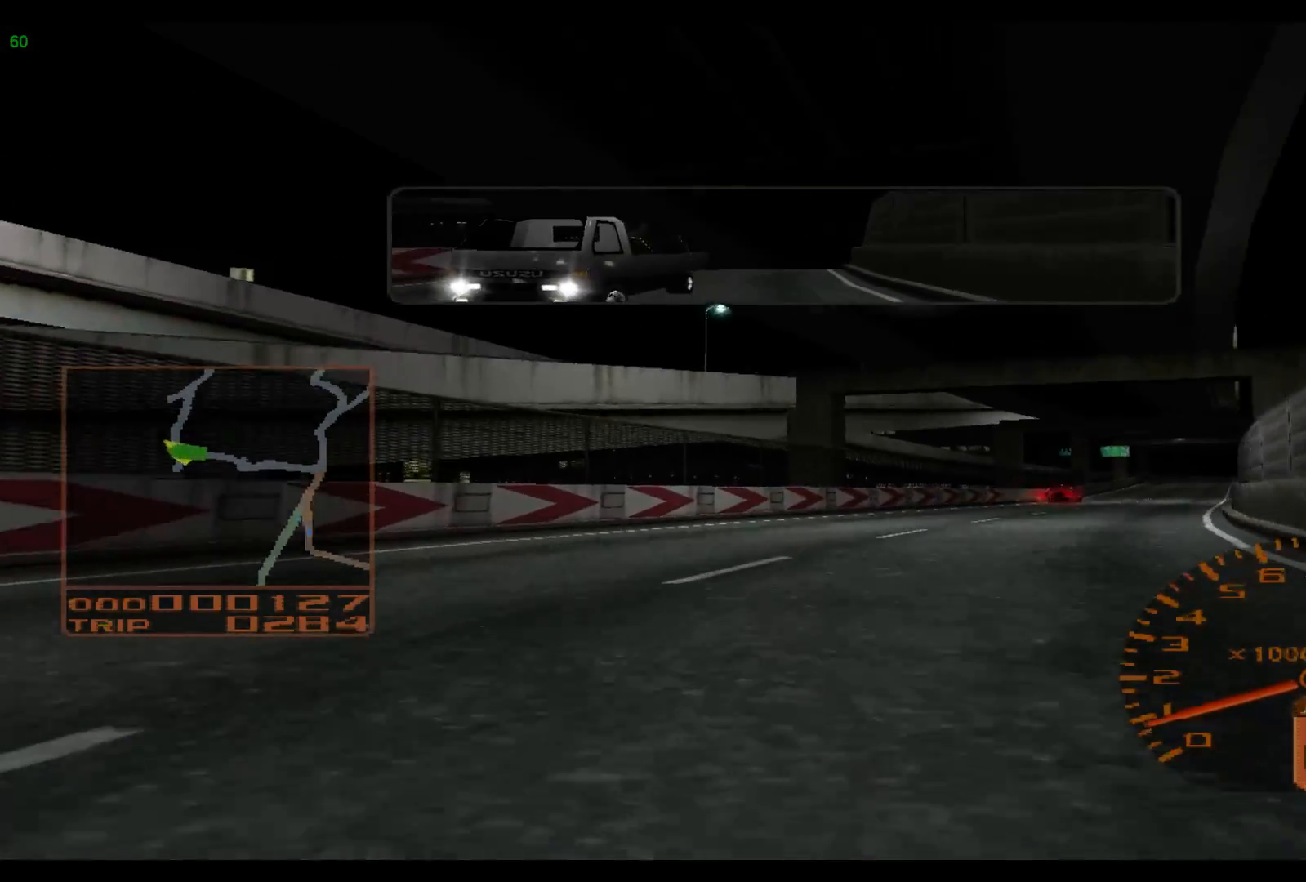
{"buttons": [], "left_stick": "right", "events": []}
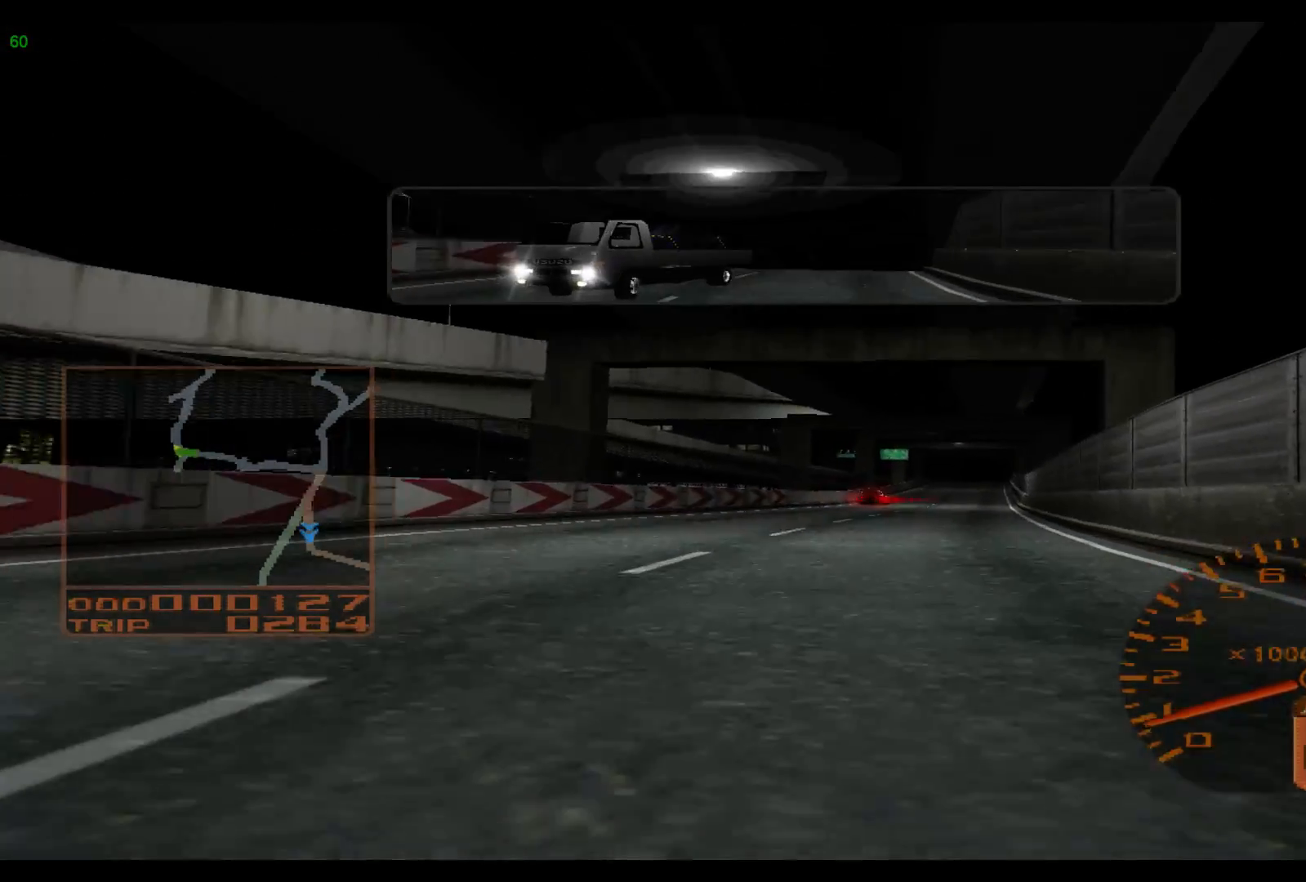
{"buttons": [], "left_stick": "left", "events": [[133, "left_stick", "center"], [267, "left_stick", "left"]]}
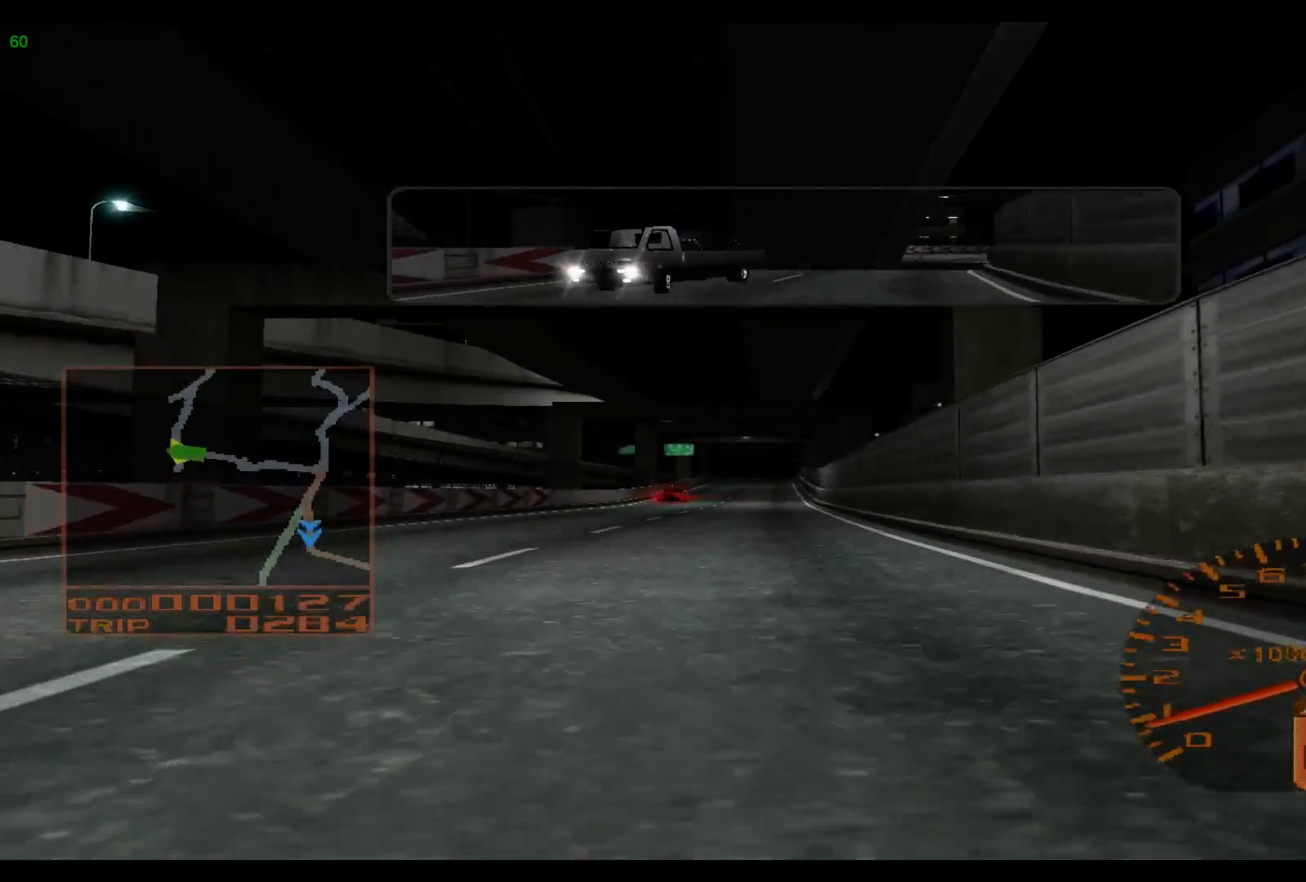
{"buttons": [], "left_stick": "right", "events": [[167, "left_stick", "center"], [500, "left_stick", "right"]]}
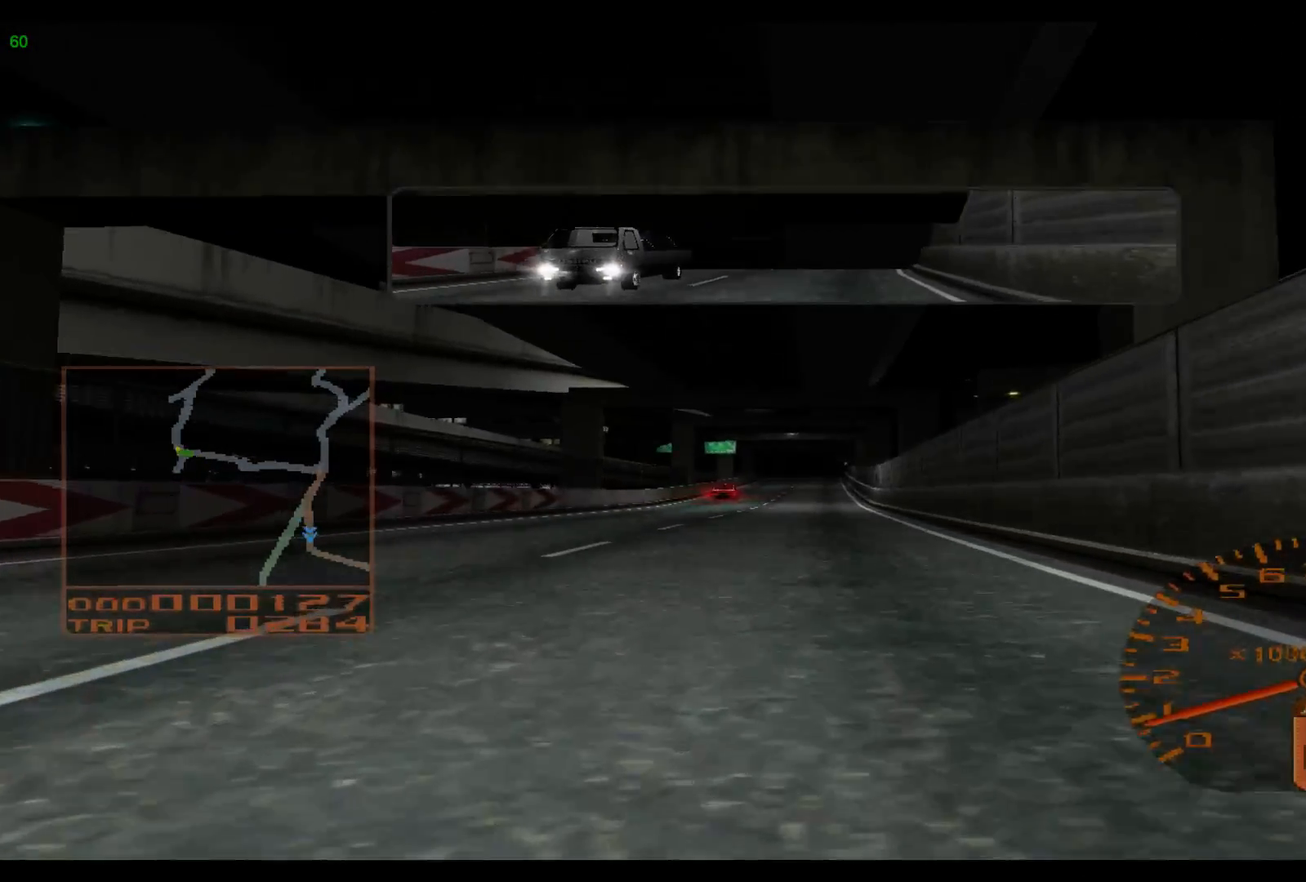
{"buttons": [], "left_stick": "center", "events": [[267, "left_stick", "center"]]}
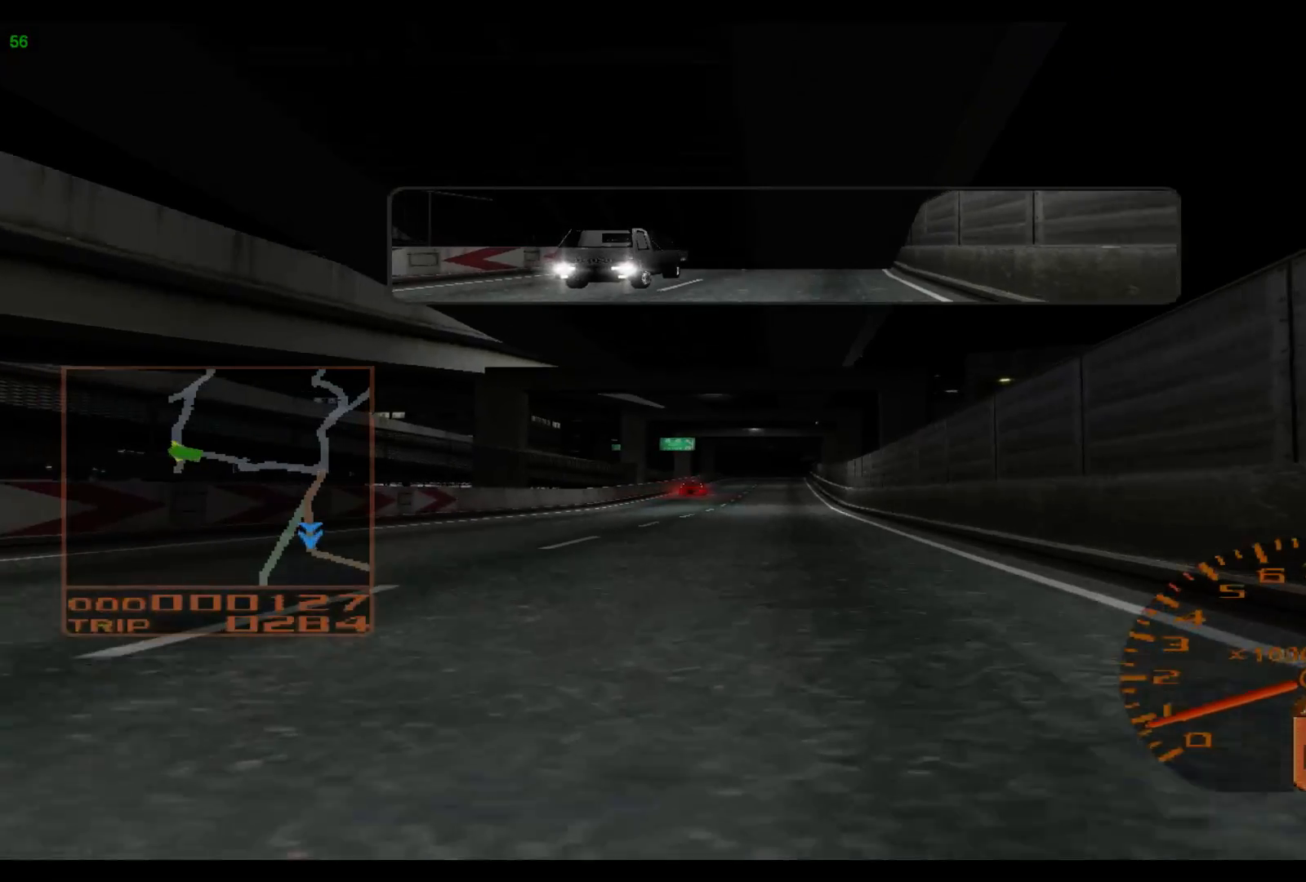
{"buttons": [], "left_stick": "center", "events": []}
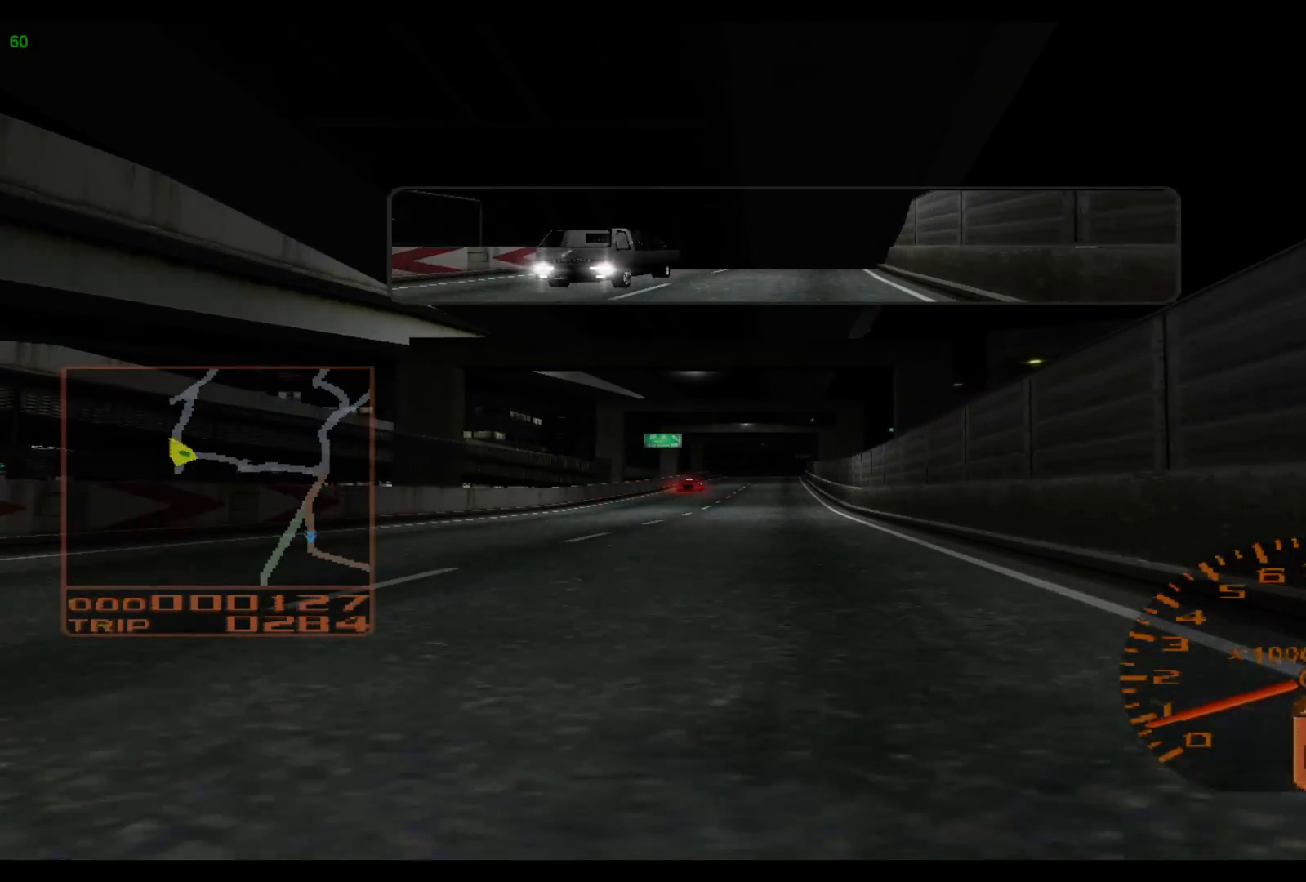
{"buttons": [], "left_stick": "left", "events": [[433, "left_stick", "left"]]}
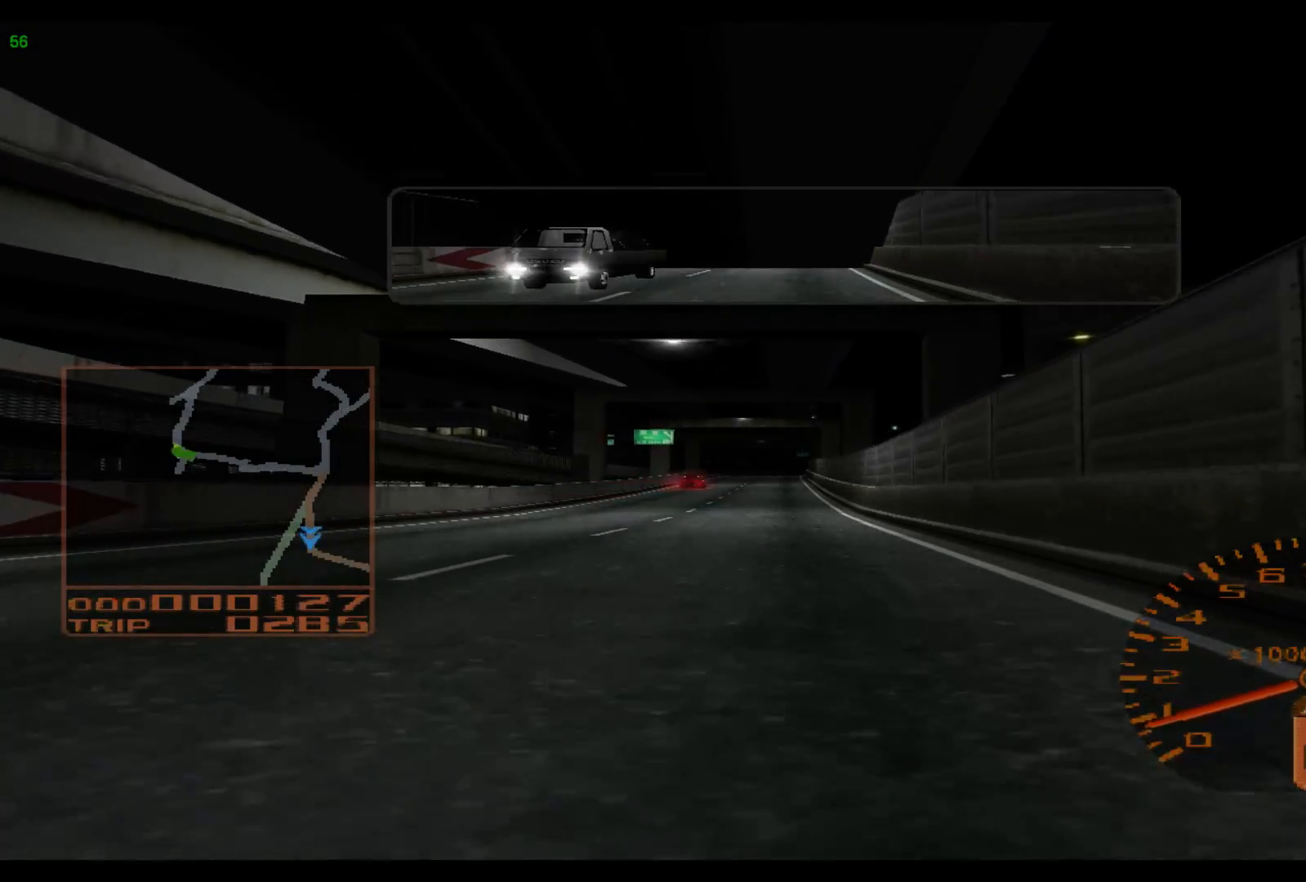
{"buttons": [], "left_stick": "right", "events": [[267, "left_stick", "center"], [400, "left_stick", "right"]]}
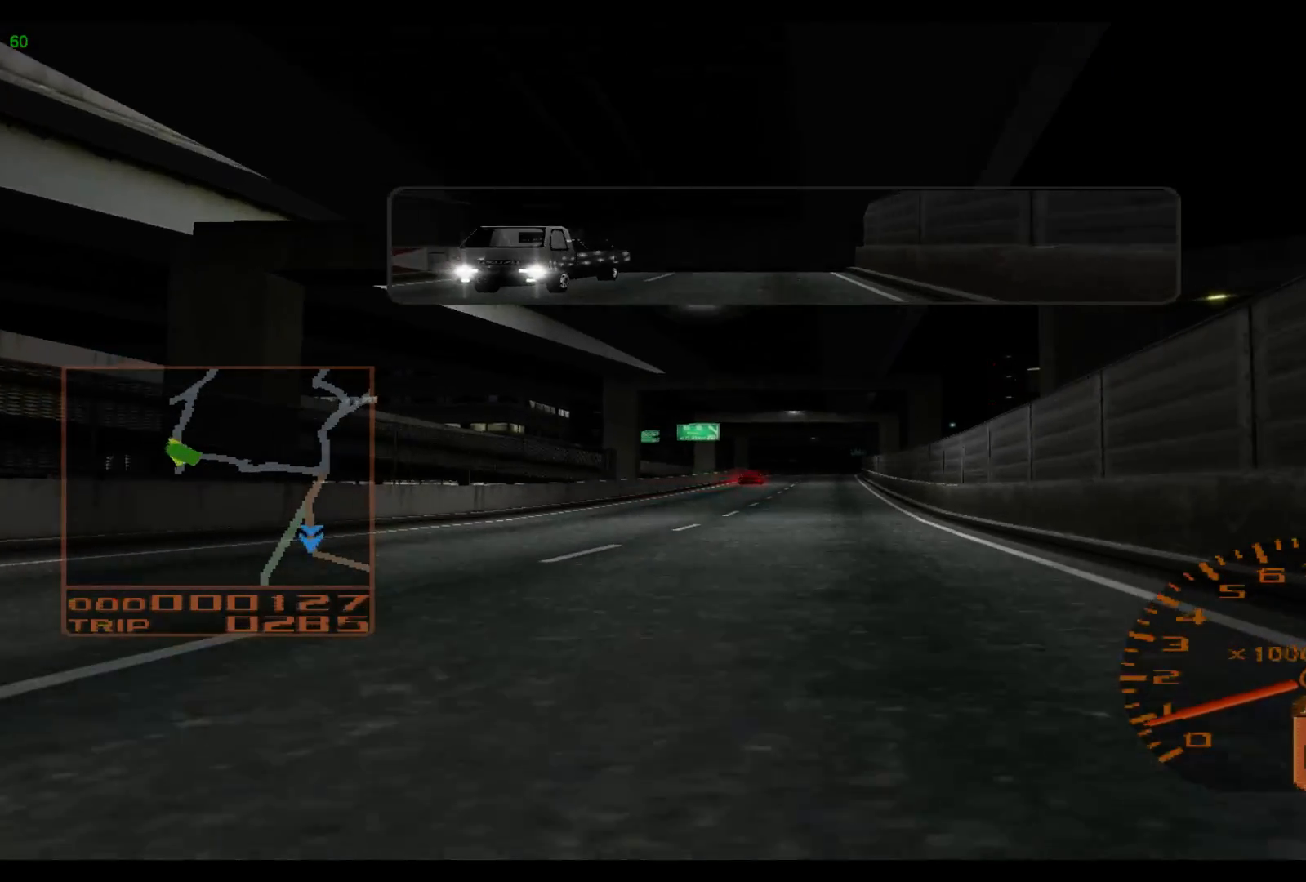
{"buttons": [], "left_stick": "center", "events": [[150, "left_stick", "center"]]}
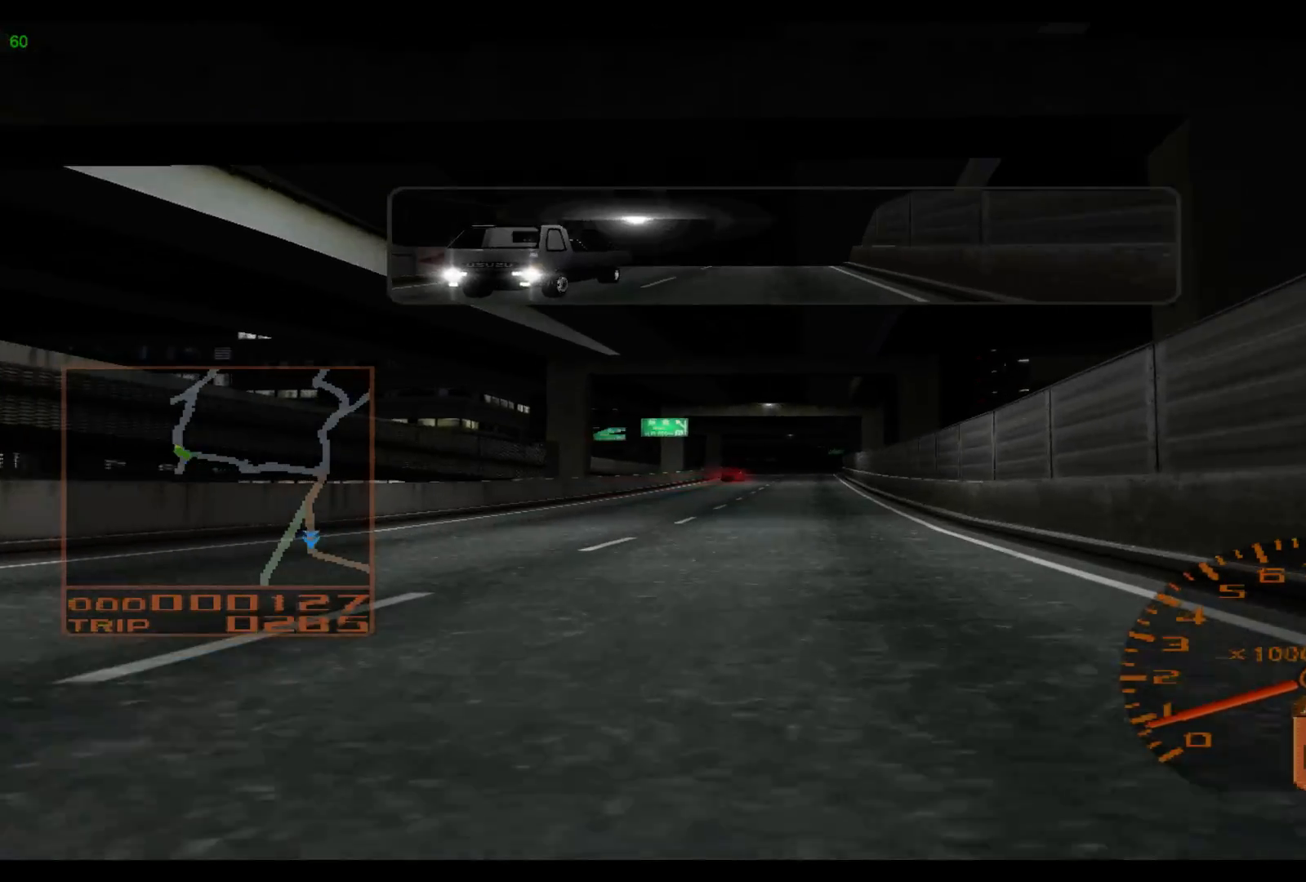
{"buttons": [], "left_stick": "center", "events": []}
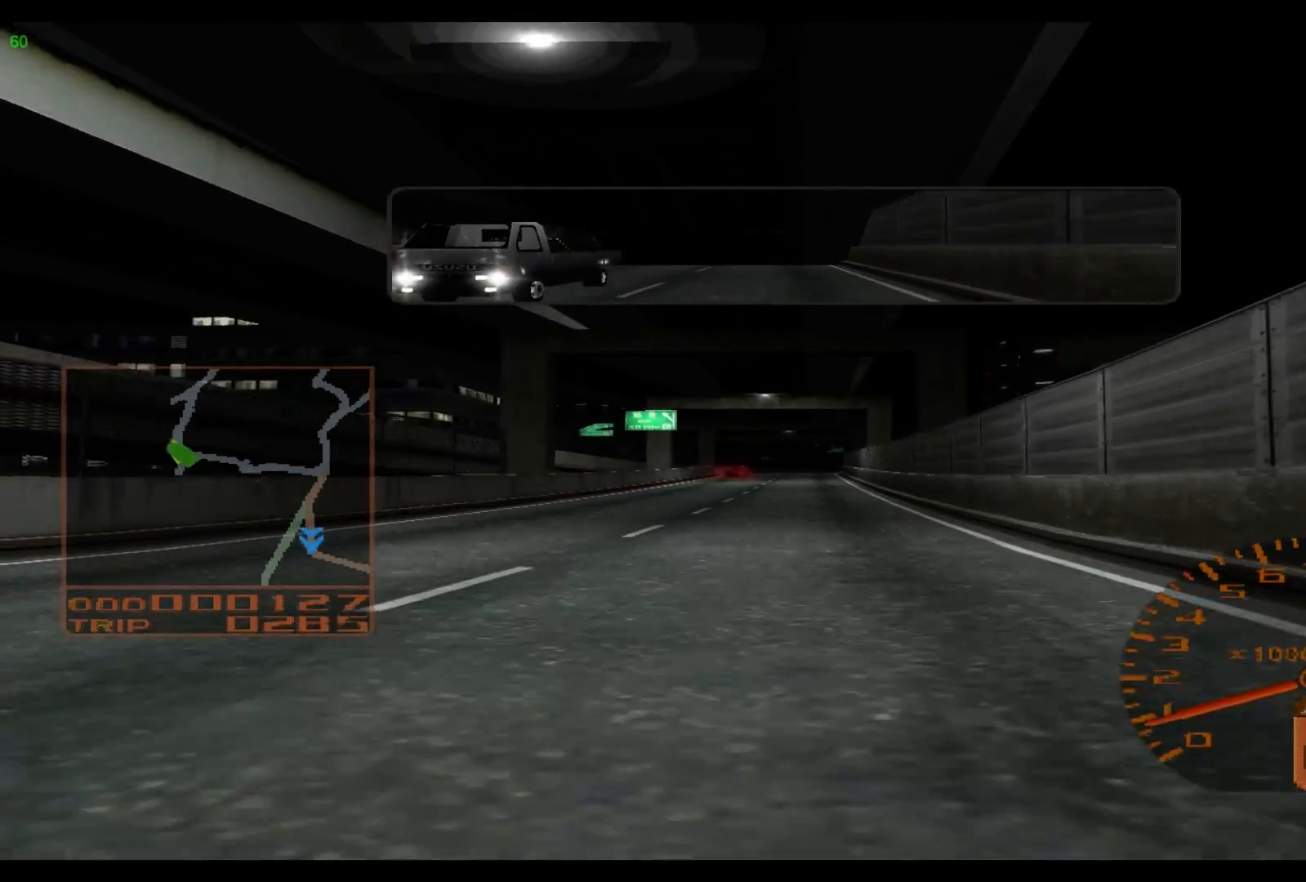
{"buttons": ["DPAD_UP"], "left_stick": "center", "events": [[500, "DPAD_UP", "down"]]}
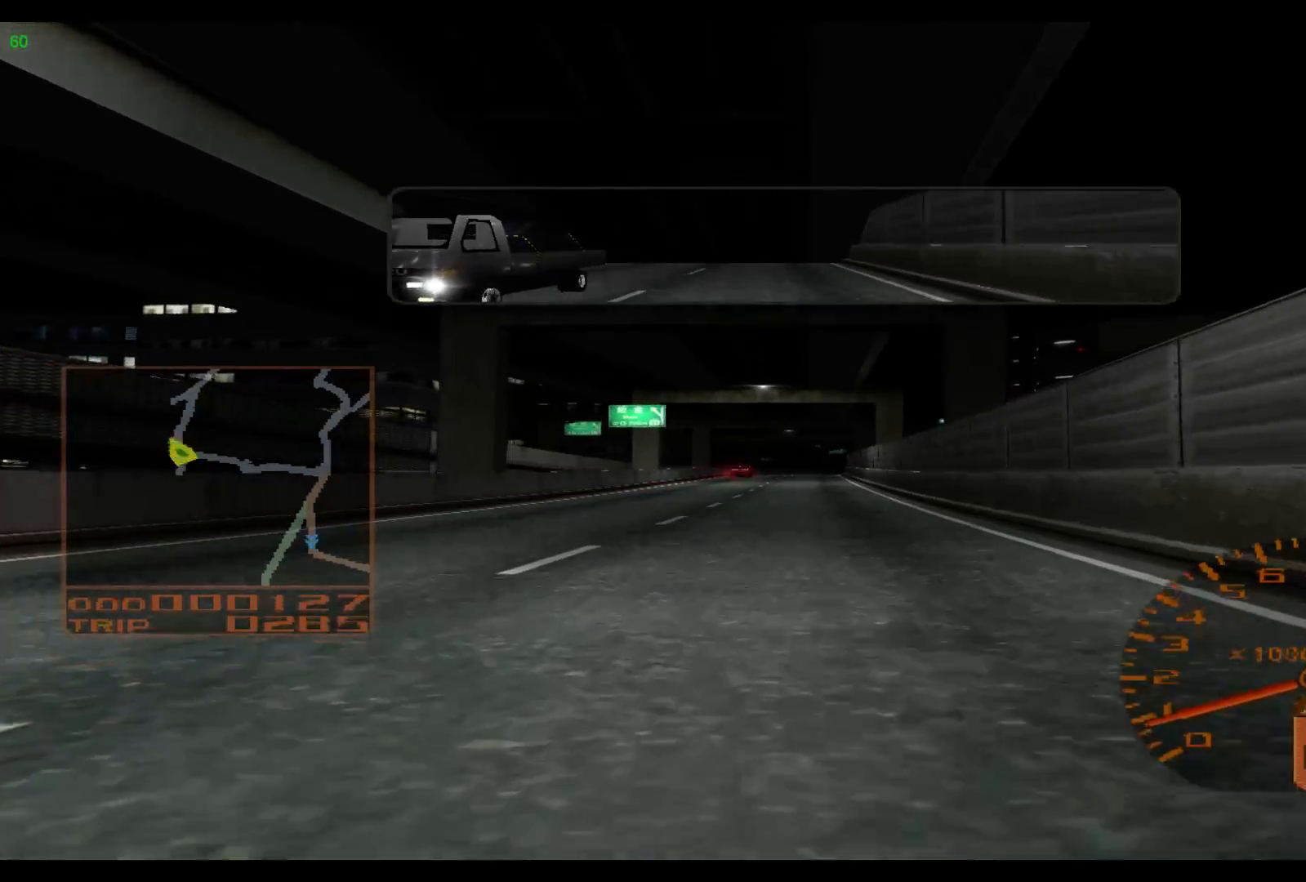
{"buttons": [], "left_stick": "center", "events": [[100, "DPAD_UP", "up"], [233, "DPAD_UP", "down"], [367, "DPAD_UP", "up"]]}
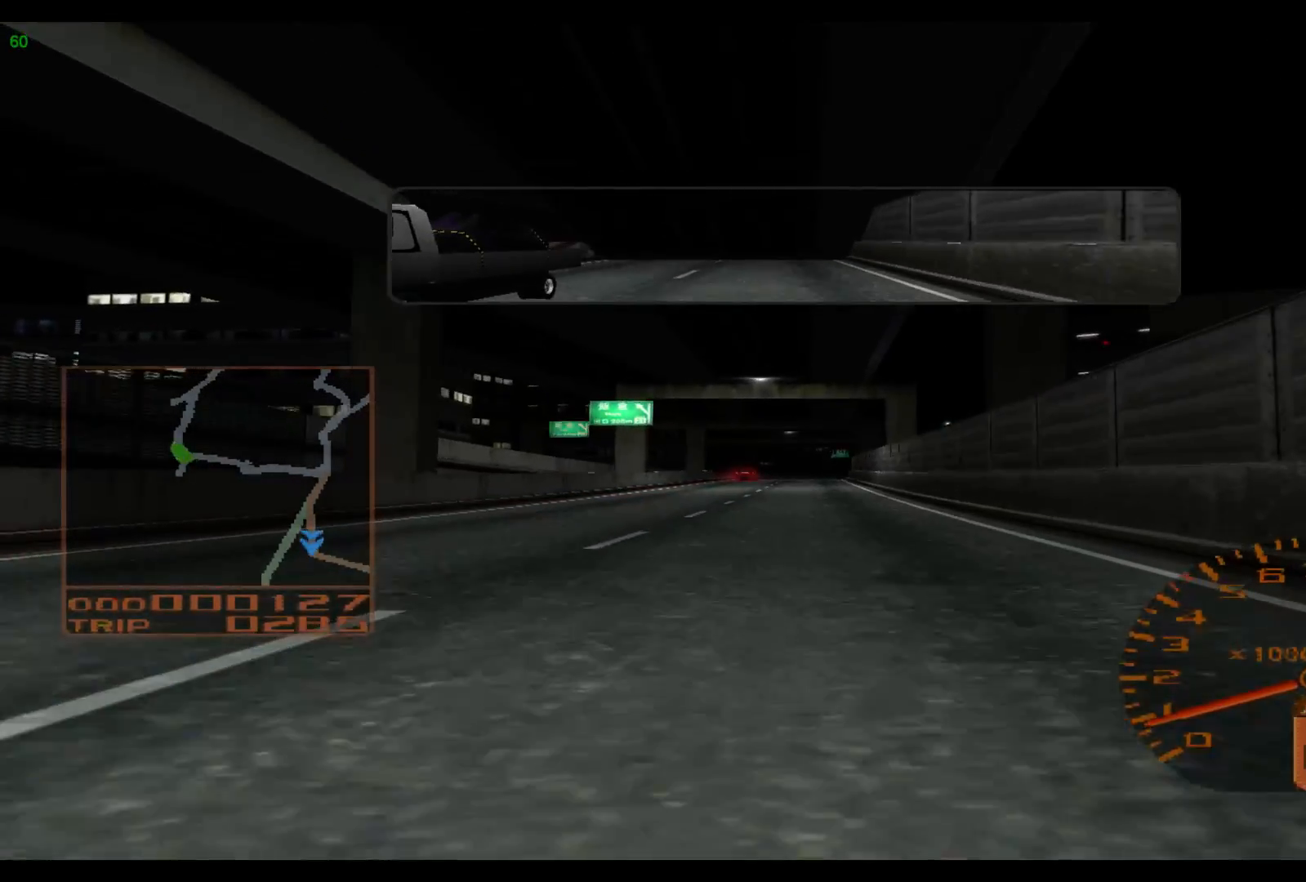
{"buttons": ["Y"], "left_stick": "center", "events": [[417, "Y", "down"]]}
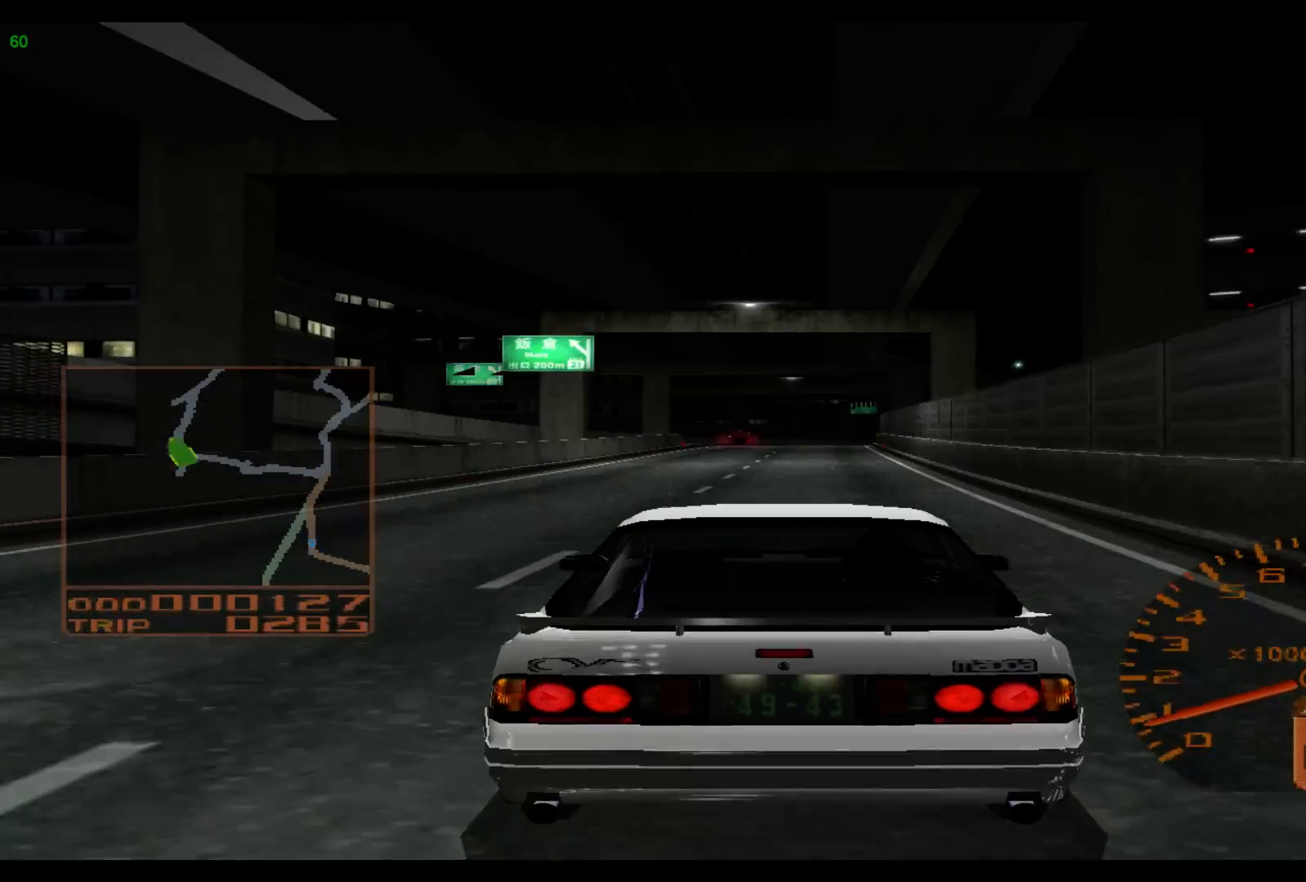
{"buttons": [], "left_stick": "center", "events": [[67, "Y", "up"]]}